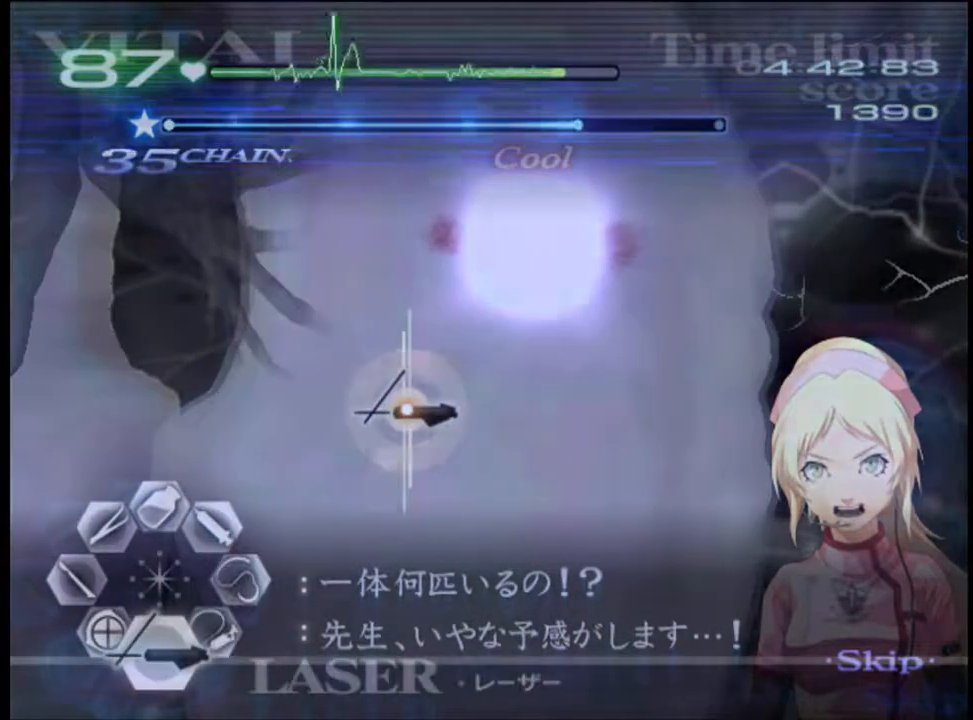
Gameplay with keyboard and mouse; each line is a JSON object with the keys and mouse buttons held at the frame after it. "events" lists presses ("down") and releases ("up") of "a", "alt", "c", "d", "e", "f", "q", "r", "s", "shift", "space", "v", "w", "mouse_left", "mouse_wheel", "mouse_right", "mouse_mb4" and "mouse_mb5" between this image and that frame as [ms after this image, input, new state], when the widget could be followed in between. "mouse_left", "mouse_wheel", "mouse_right", "mouse_mb4", "mouse_mb5" = the "left", "wheel", "right", "mb4", "mb5" buttons of the "mouse" list. No other keys are recorded. "wheel" means that the mouse wheel is clicked or scrolled. Mouse movement is not recorded.
{"keys": ["s"], "mouse": [], "events": []}
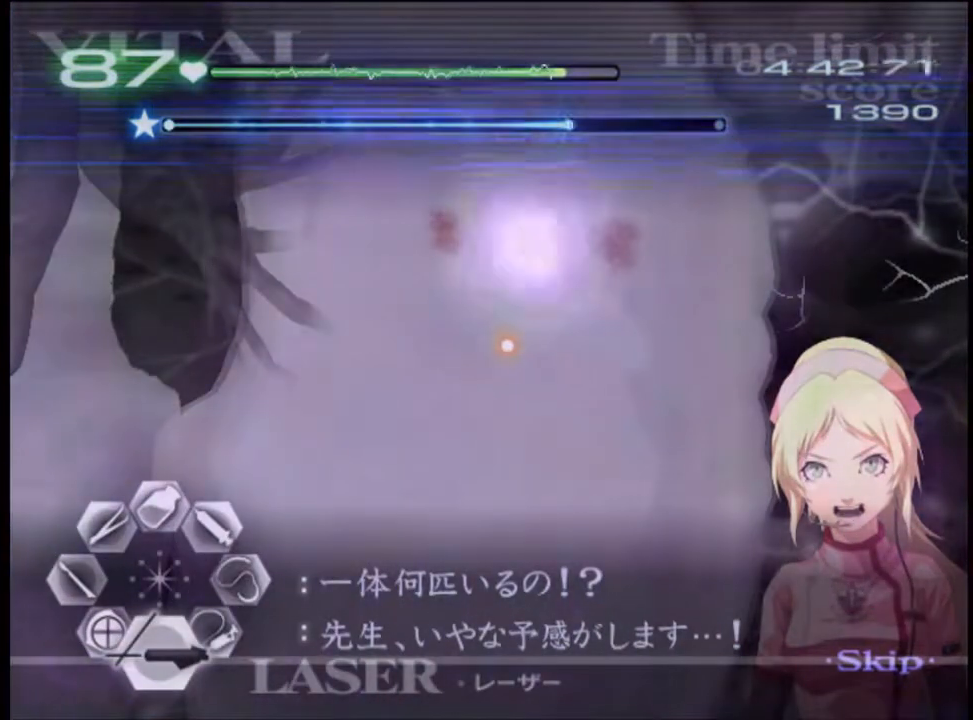
{"keys": ["s"], "mouse": [], "events": []}
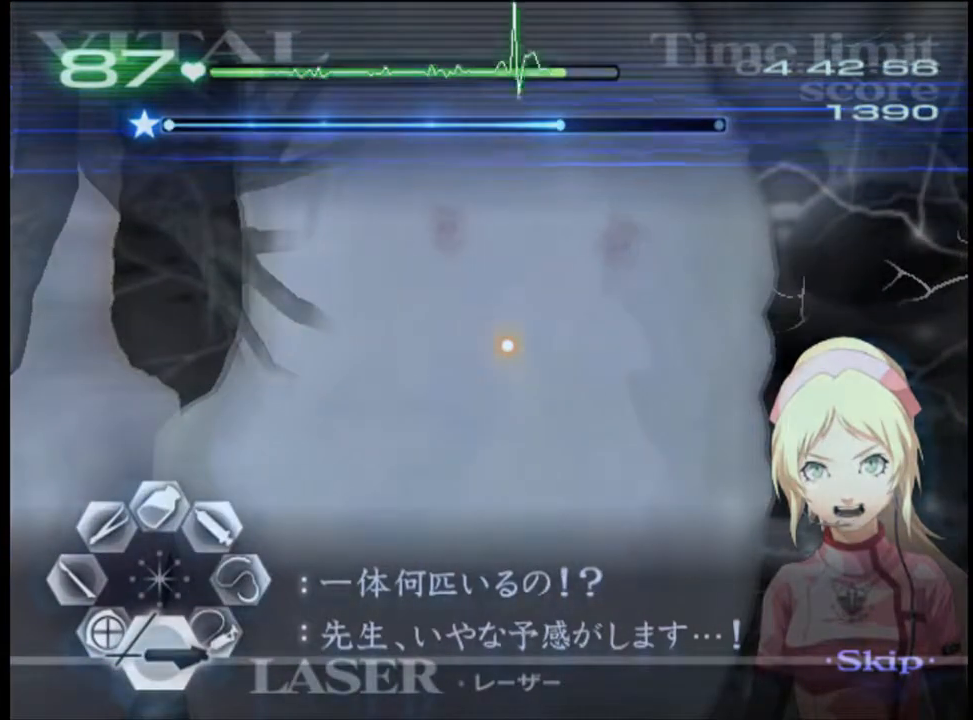
{"keys": ["s"], "mouse": [], "events": []}
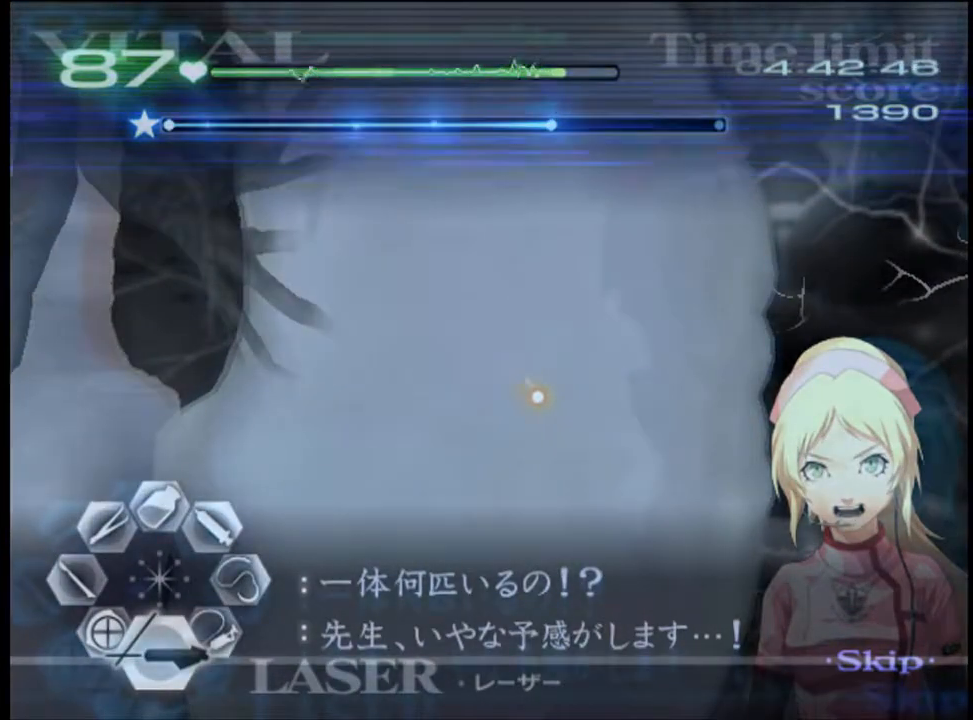
{"keys": ["s"], "mouse": [], "events": []}
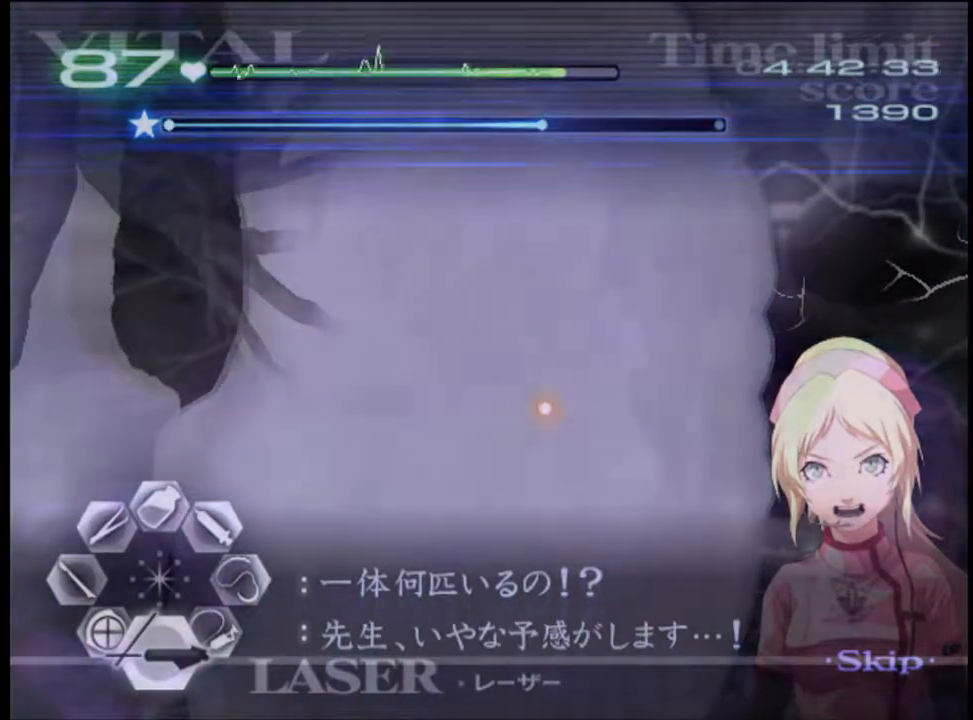
{"keys": ["s"], "mouse": ["left"], "events": [[434, "mouse_left", "down"]]}
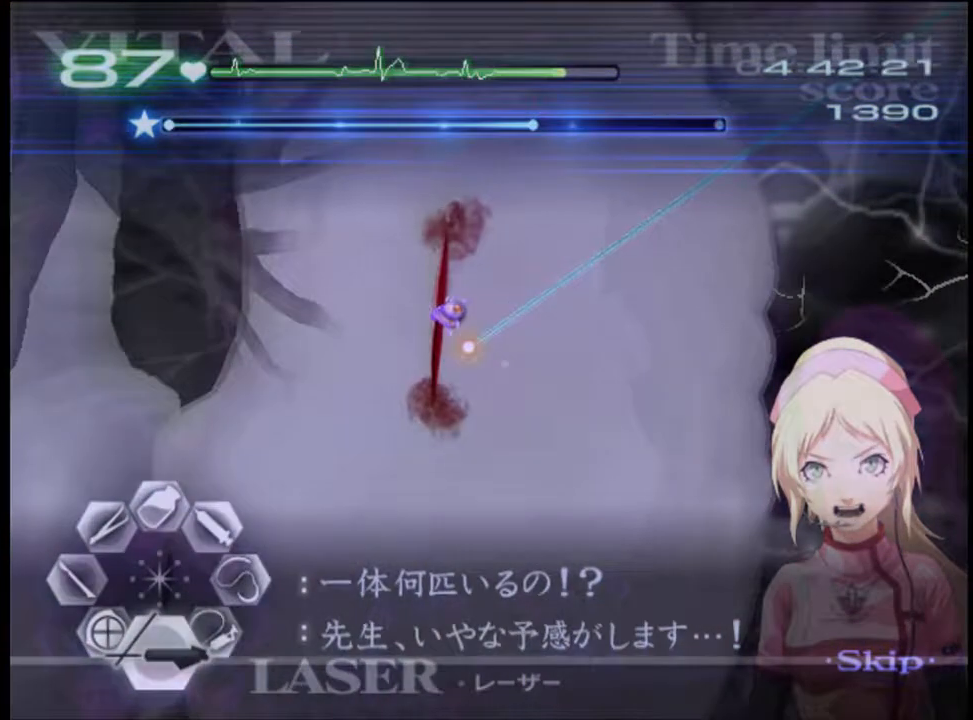
{"keys": [], "mouse": [], "events": [[467, "mouse_left", "up"], [467, "s", "up"]]}
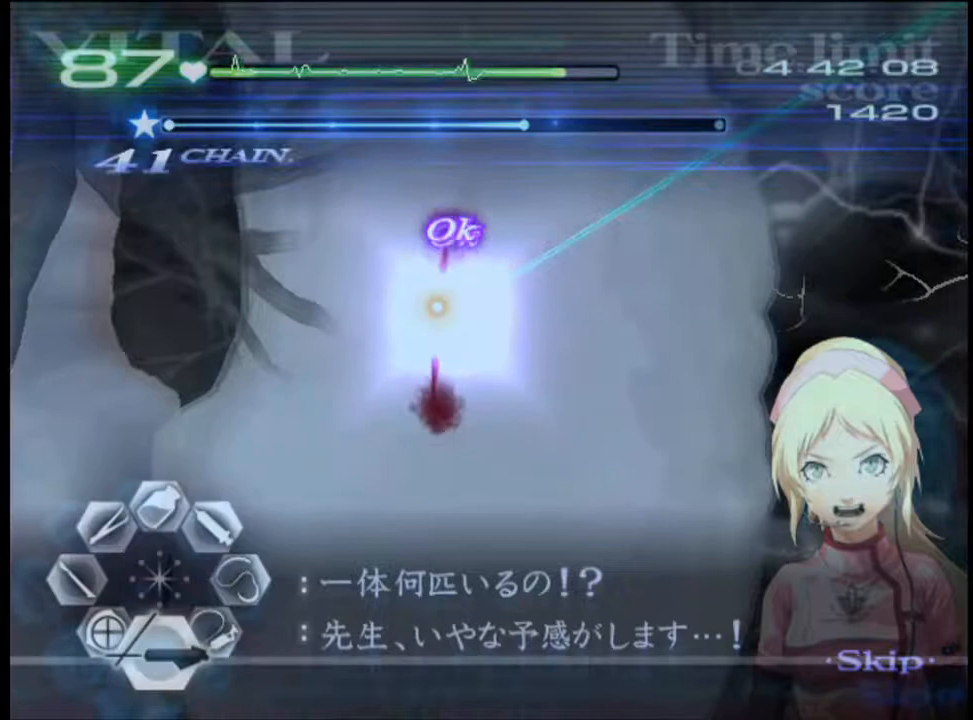
{"keys": ["s"], "mouse": [], "events": [[100, "mouse_left", "down"], [467, "mouse_left", "up"], [467, "s", "down"]]}
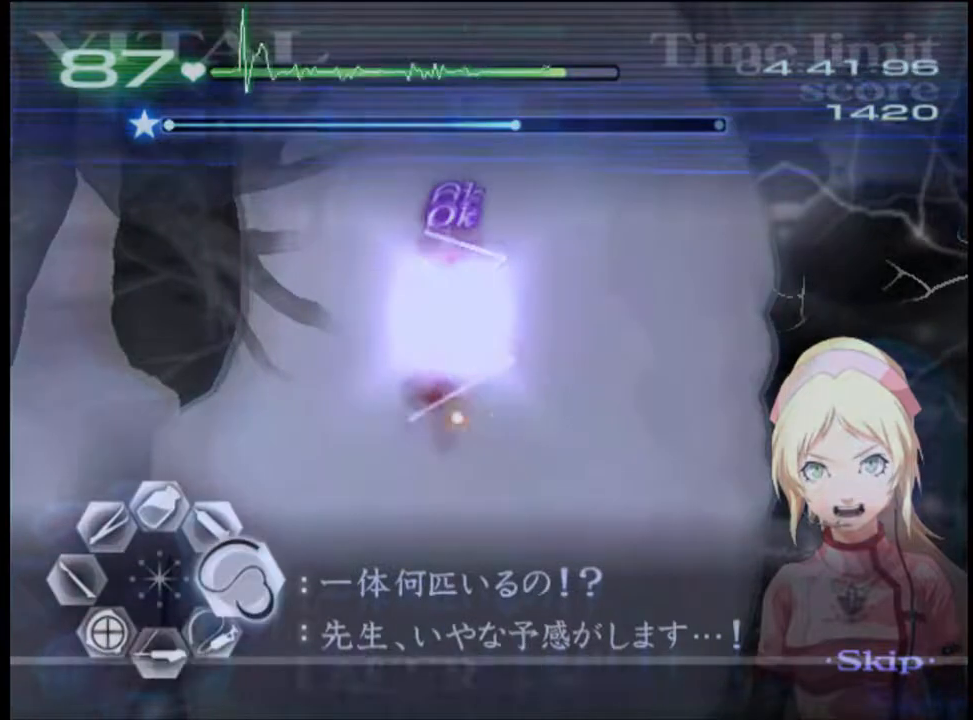
{"keys": ["s"], "mouse": [], "events": []}
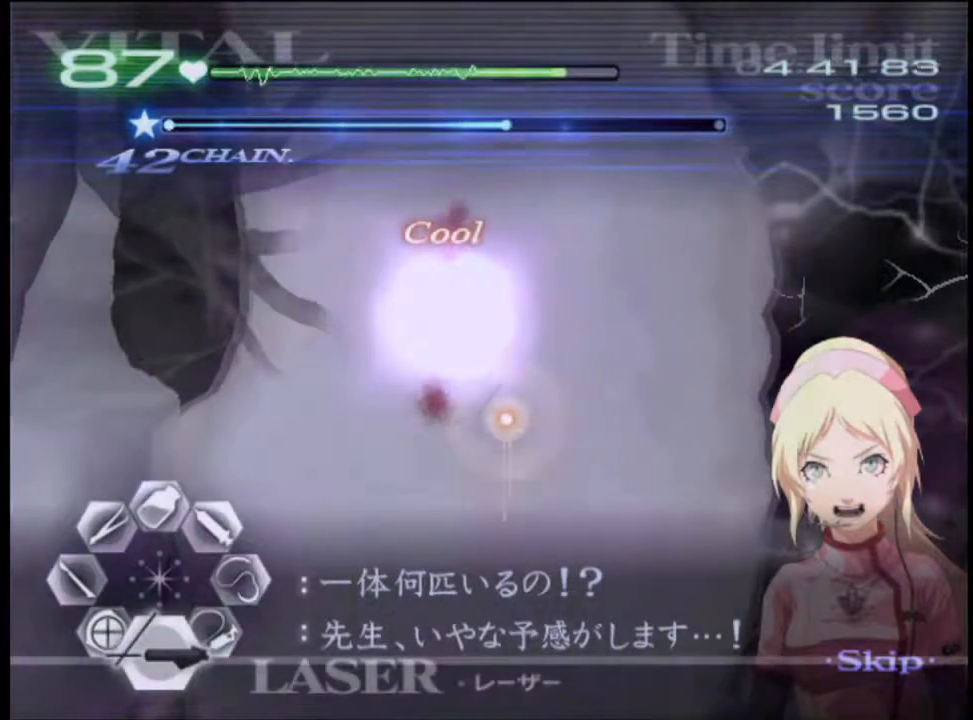
{"keys": ["s"], "mouse": [], "events": []}
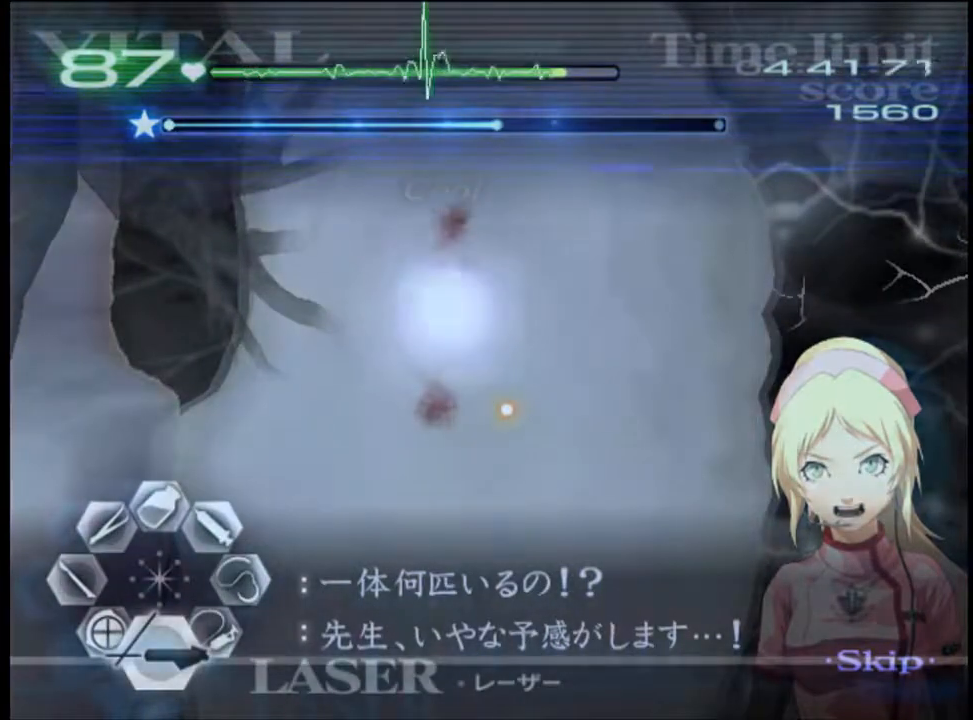
{"keys": ["s"], "mouse": [], "events": []}
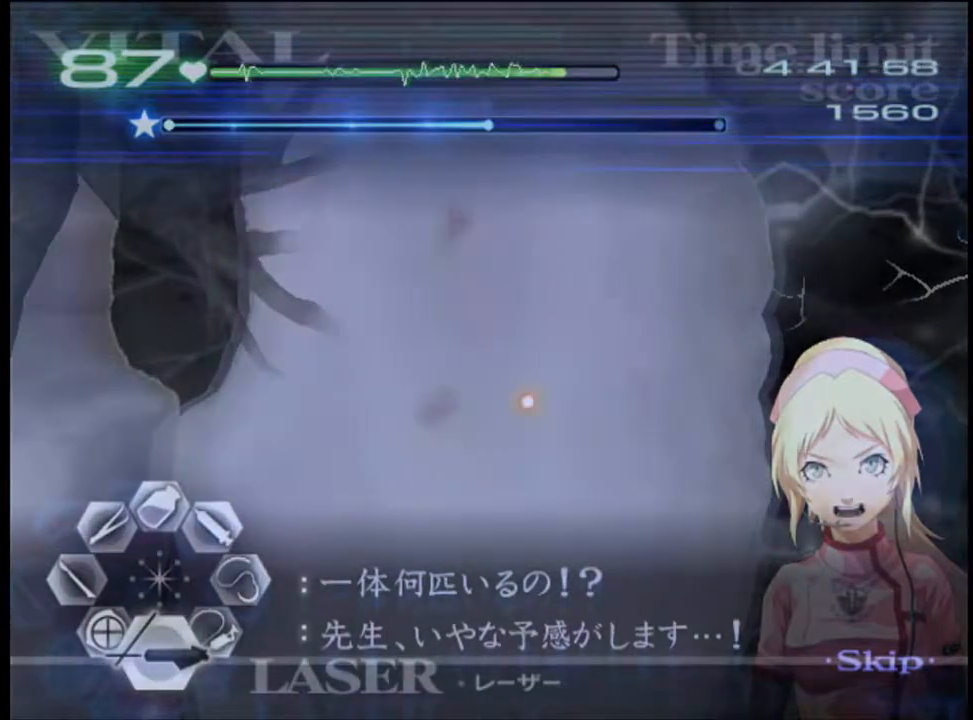
{"keys": ["s"], "mouse": ["left"], "events": [[367, "mouse_left", "down"]]}
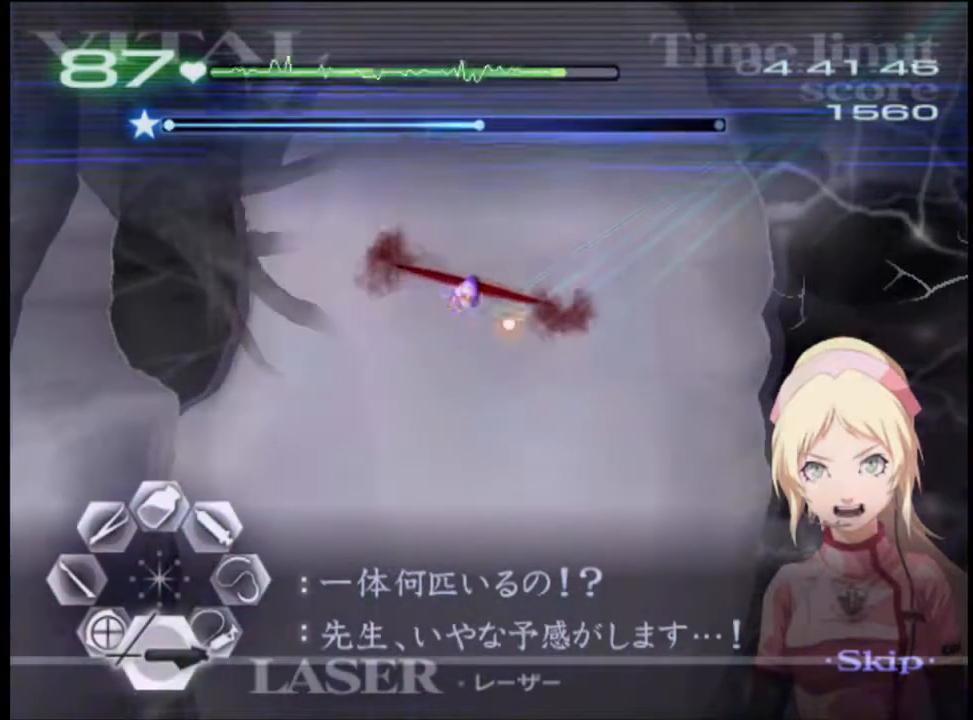
{"keys": ["s"], "mouse": [], "events": [[467, "mouse_left", "up"]]}
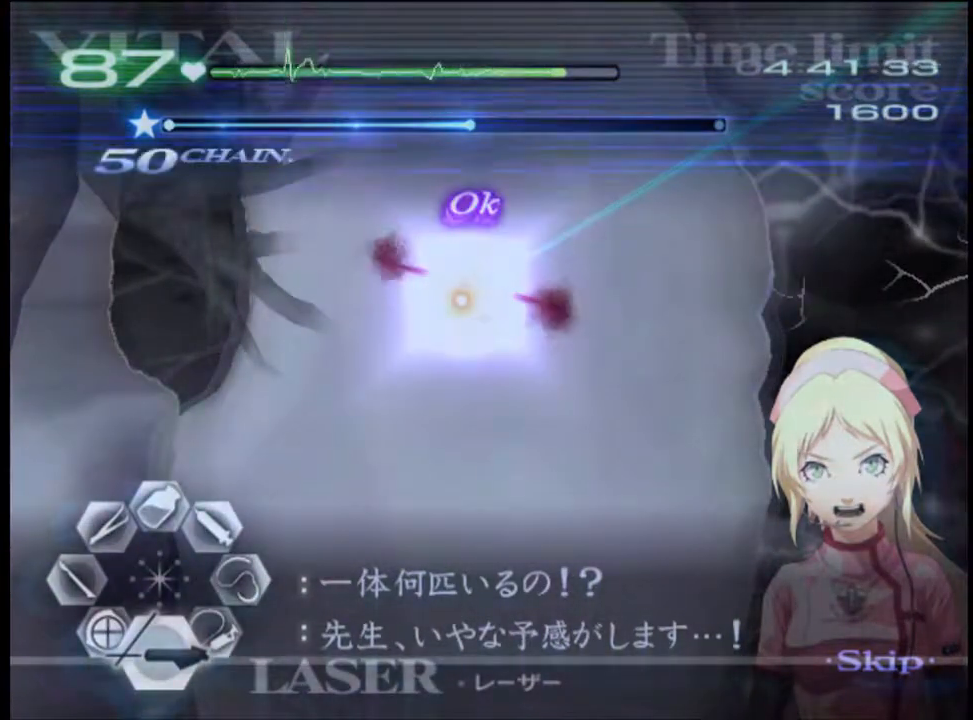
{"keys": ["s"], "mouse": [], "events": []}
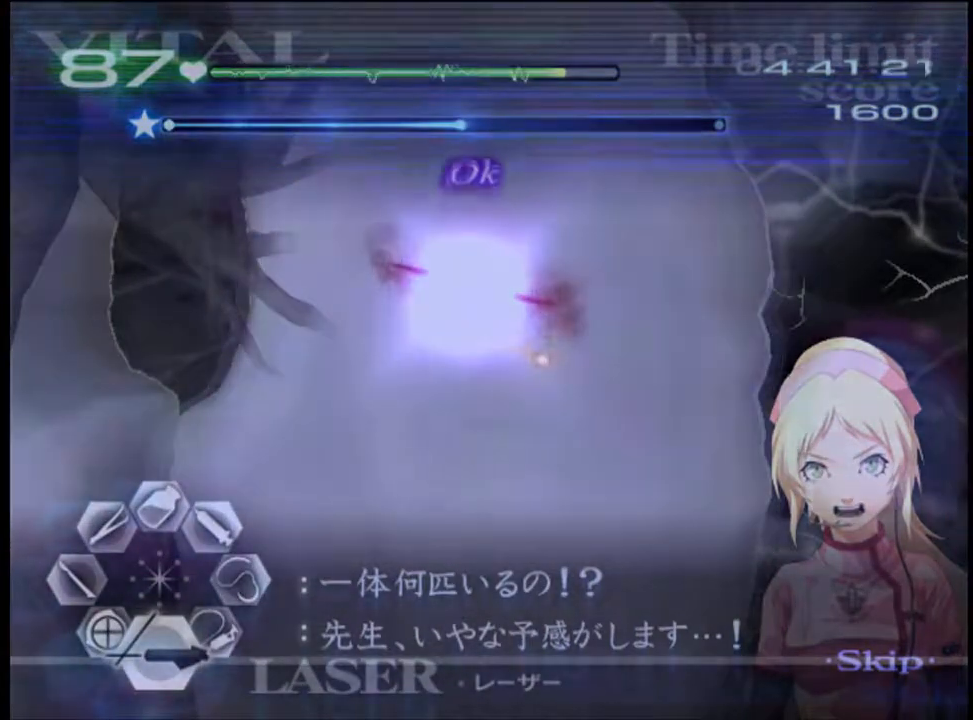
{"keys": ["d"], "mouse": ["left"], "events": [[134, "d", "down"], [134, "s", "up"], [267, "mouse_left", "down"]]}
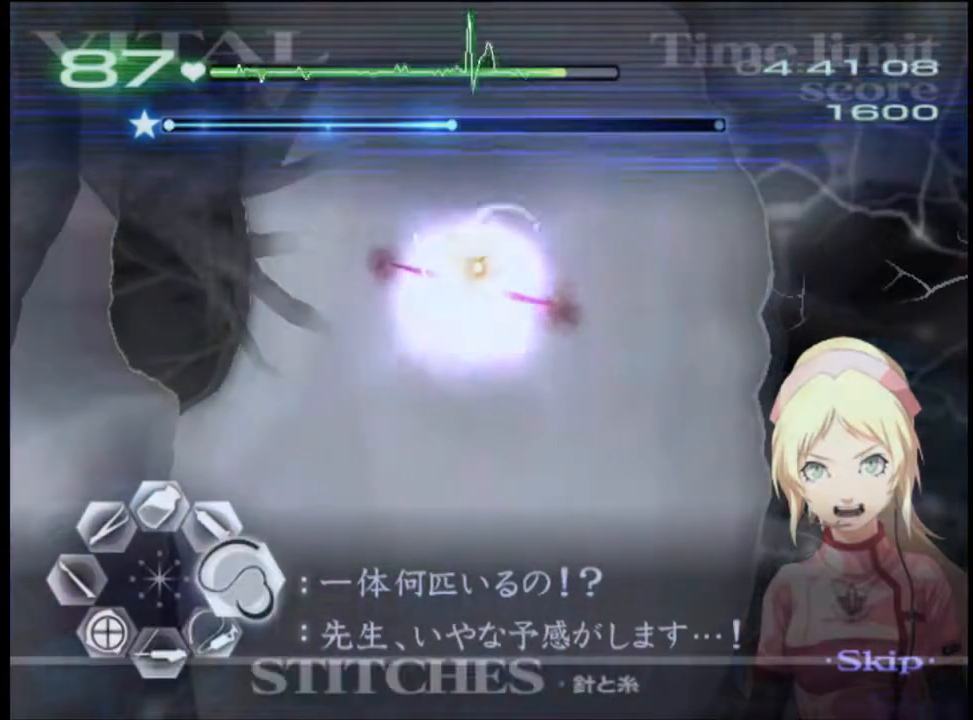
{"keys": ["s"], "mouse": ["left"], "events": [[100, "mouse_left", "up"], [167, "d", "up"], [167, "s", "down"], [467, "mouse_left", "down"]]}
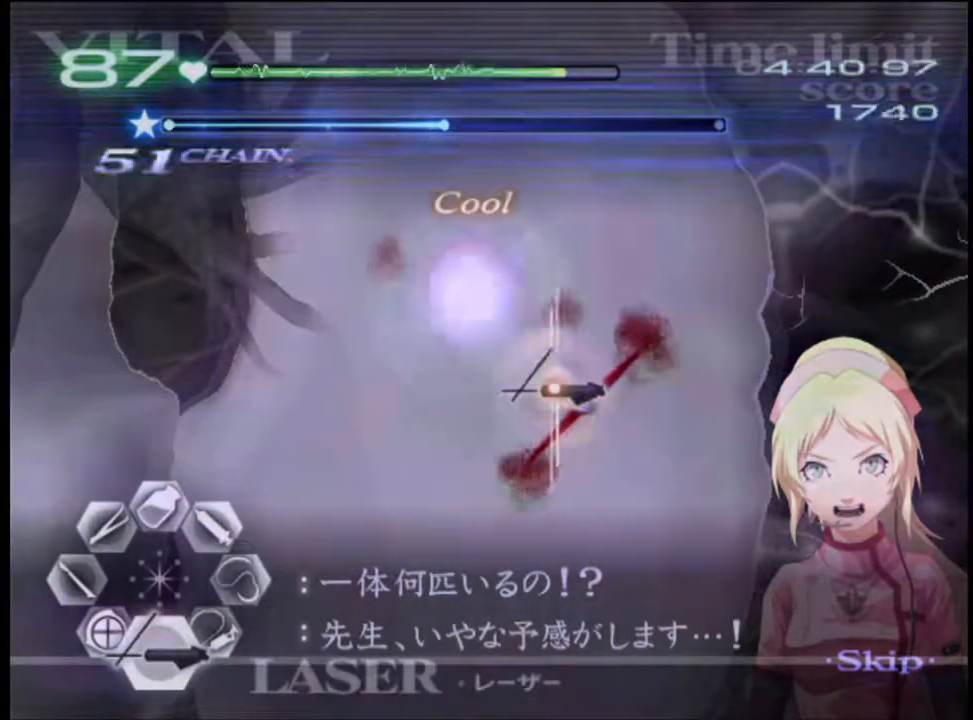
{"keys": ["d"], "mouse": [], "events": [[434, "mouse_left", "up"], [467, "d", "down"], [467, "s", "up"]]}
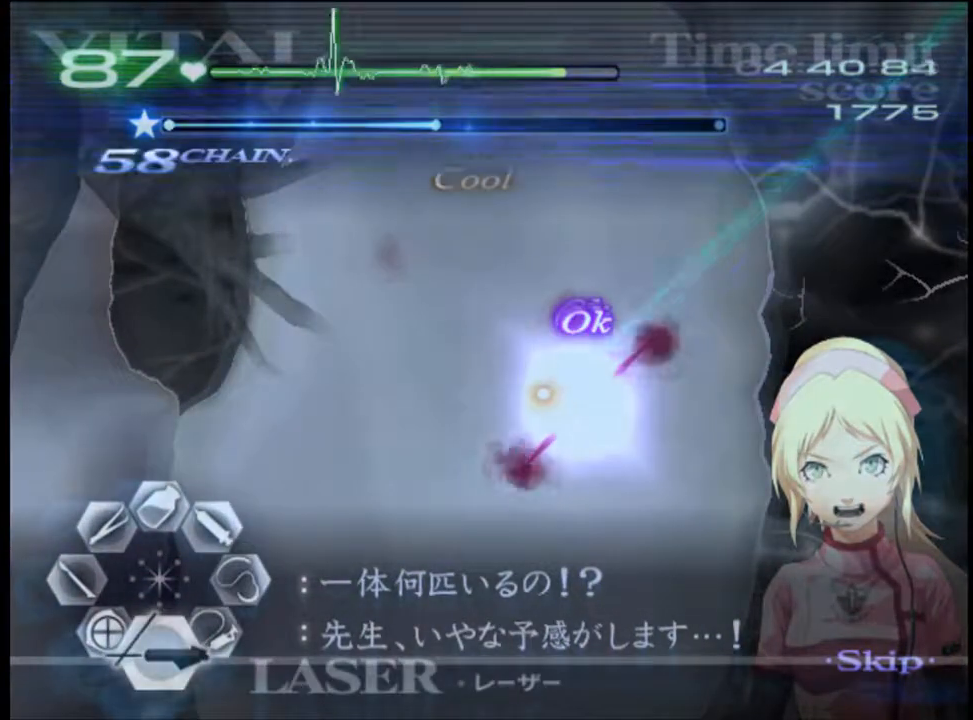
{"keys": ["s"], "mouse": ["left"], "events": [[67, "mouse_left", "down"], [400, "d", "up"], [400, "mouse_left", "up"], [400, "s", "down"], [500, "mouse_left", "down"]]}
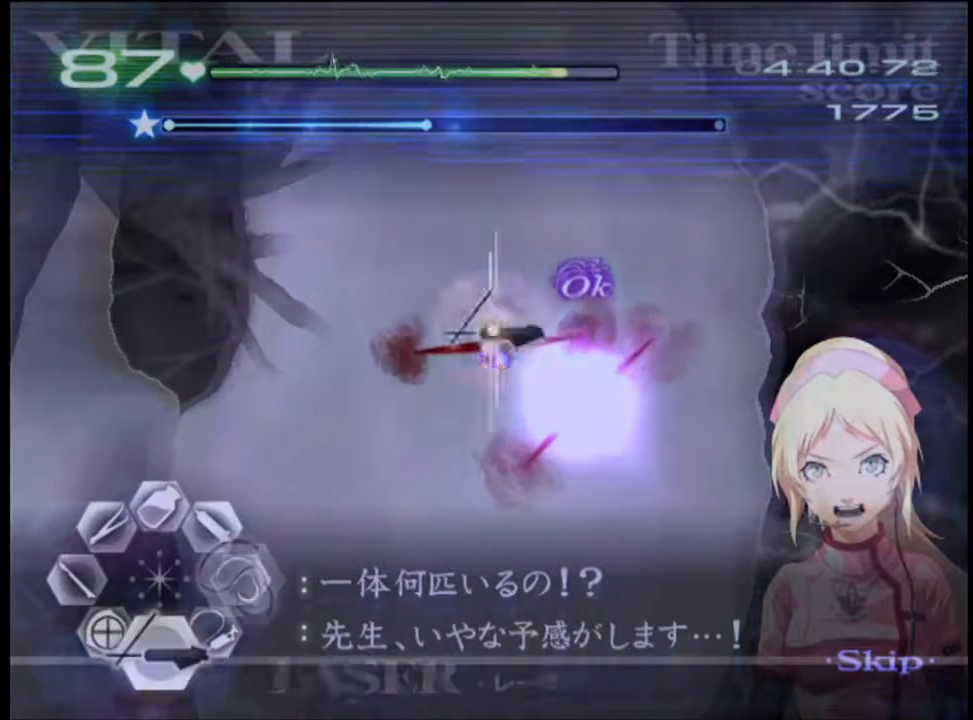
{"keys": ["d"], "mouse": [], "events": [[434, "d", "down"], [434, "mouse_left", "up"], [434, "s", "up"]]}
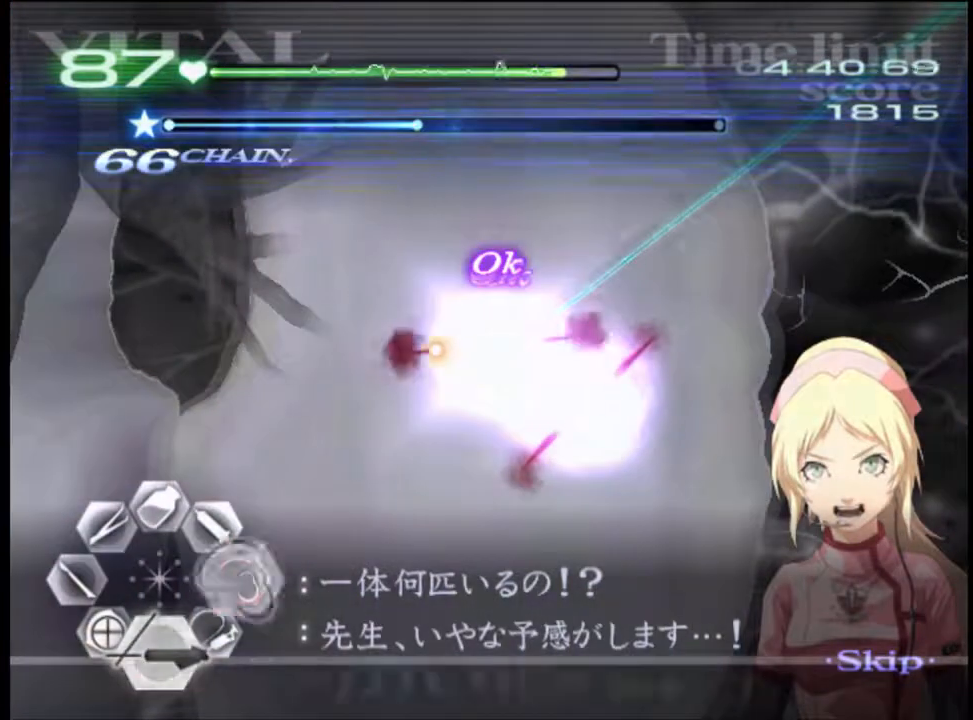
{"keys": ["d"], "mouse": [], "events": [[67, "mouse_left", "down"], [500, "mouse_left", "up"]]}
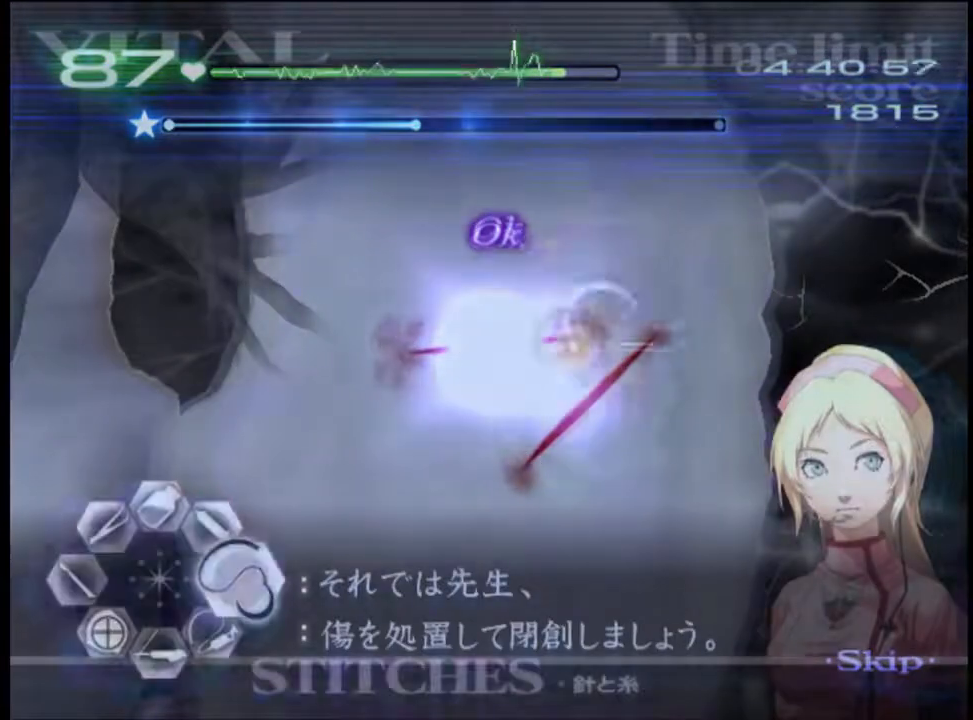
{"keys": ["d"], "mouse": ["left"], "events": [[267, "mouse_left", "down"]]}
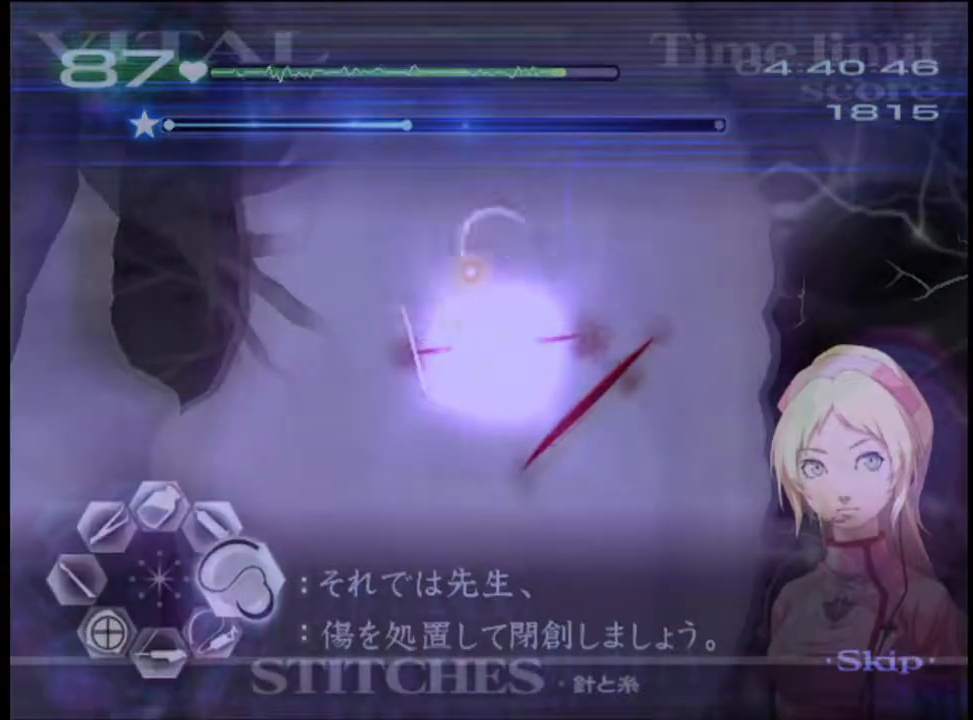
{"keys": ["d"], "mouse": ["left"], "events": [[200, "mouse_left", "up"], [334, "mouse_left", "down"]]}
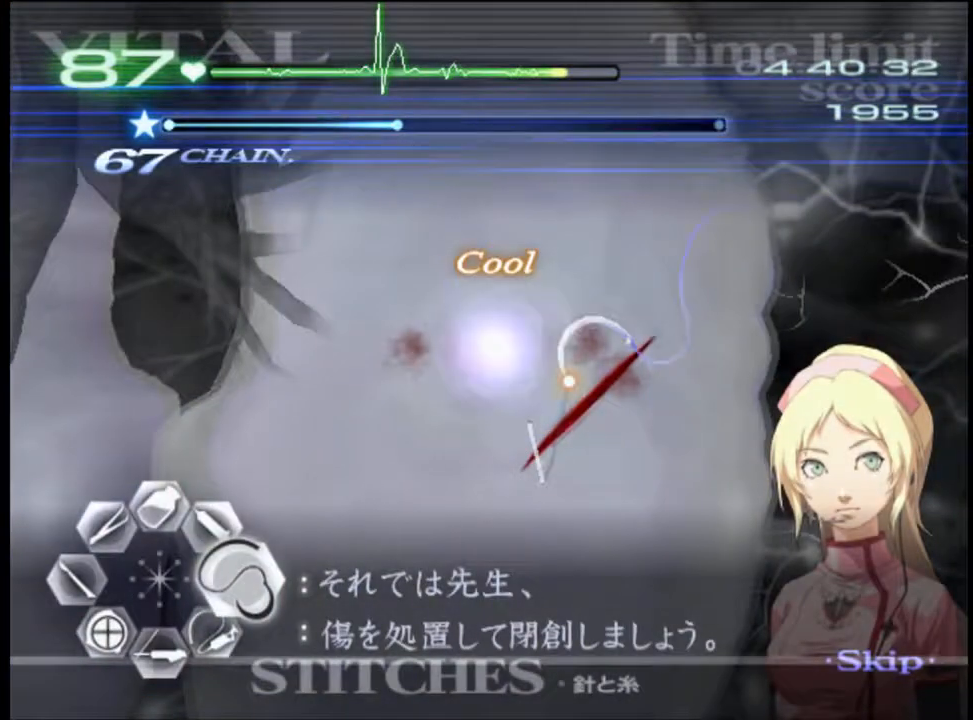
{"keys": ["d"], "mouse": [], "events": [[267, "mouse_left", "up"]]}
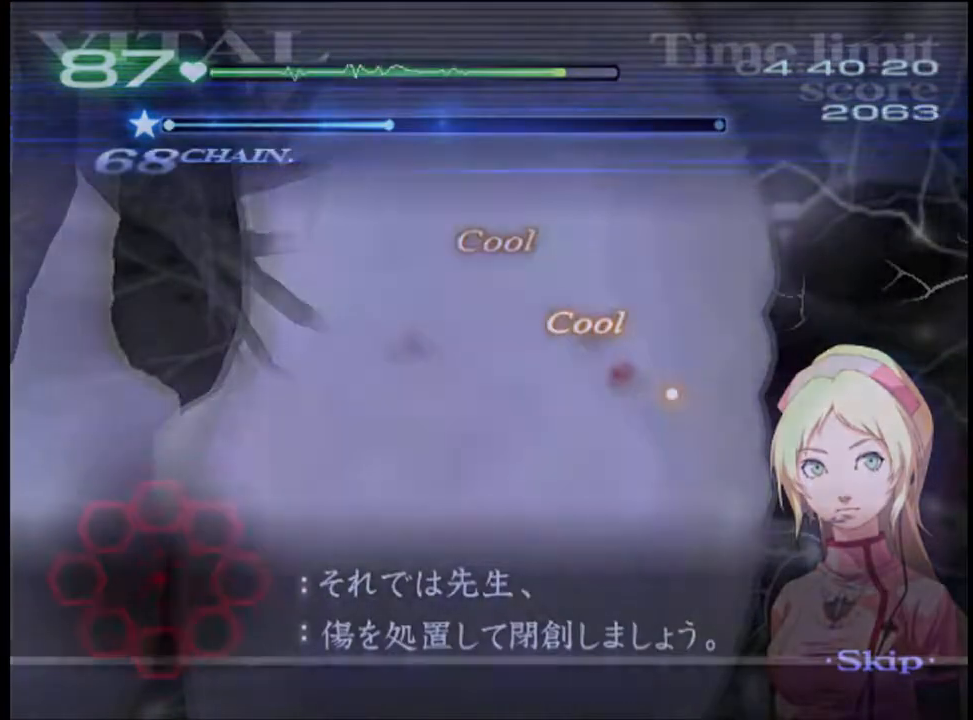
{"keys": ["d"], "mouse": [], "events": []}
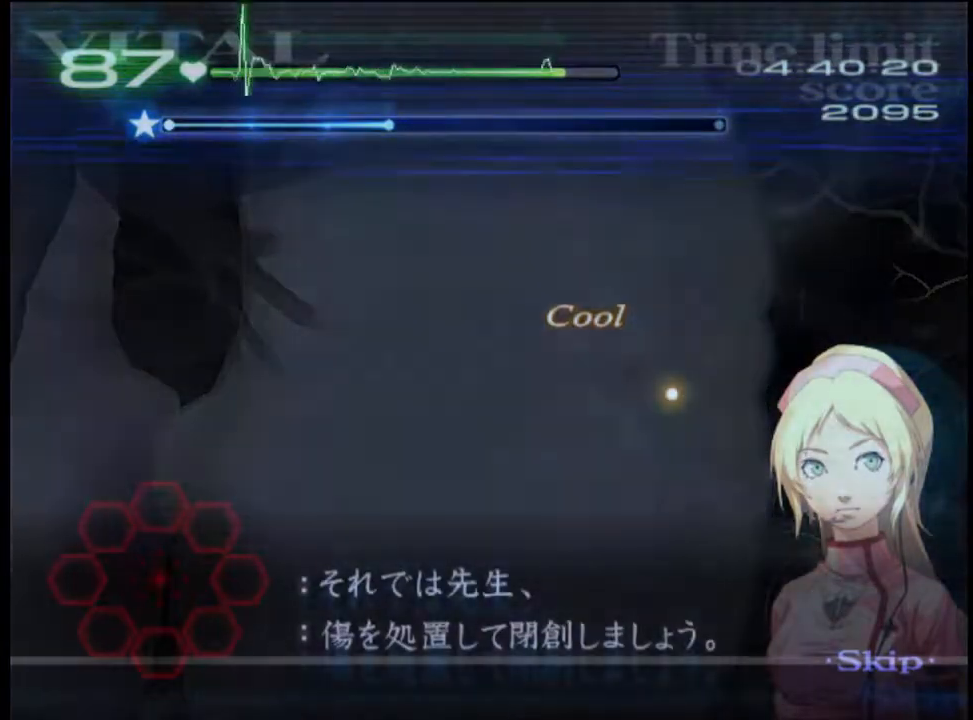
{"keys": ["d"], "mouse": [], "events": []}
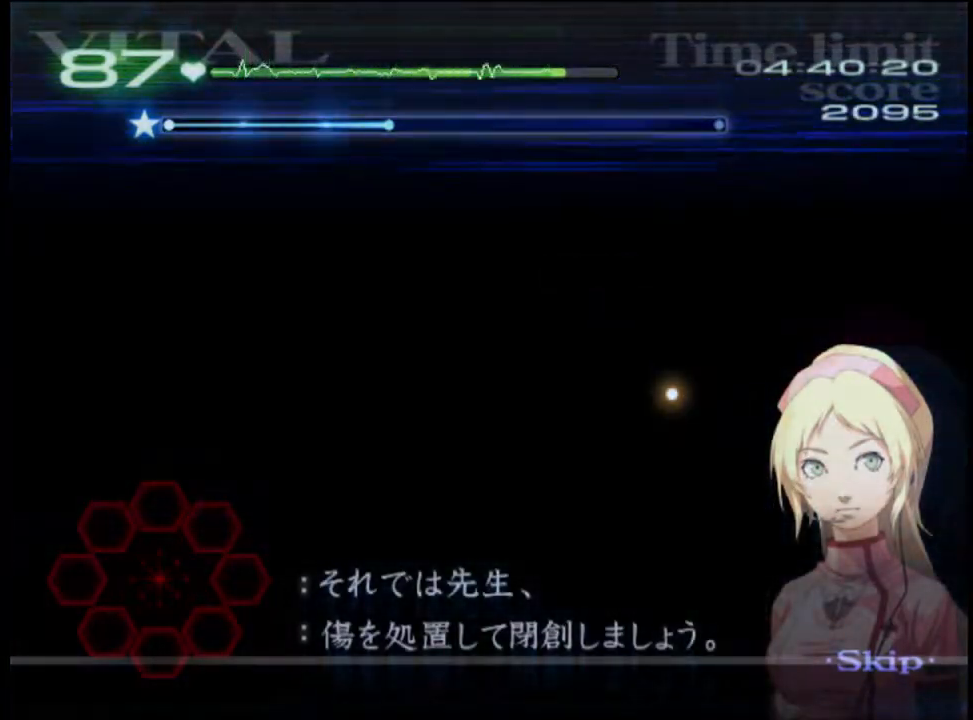
{"keys": ["d"], "mouse": [], "events": []}
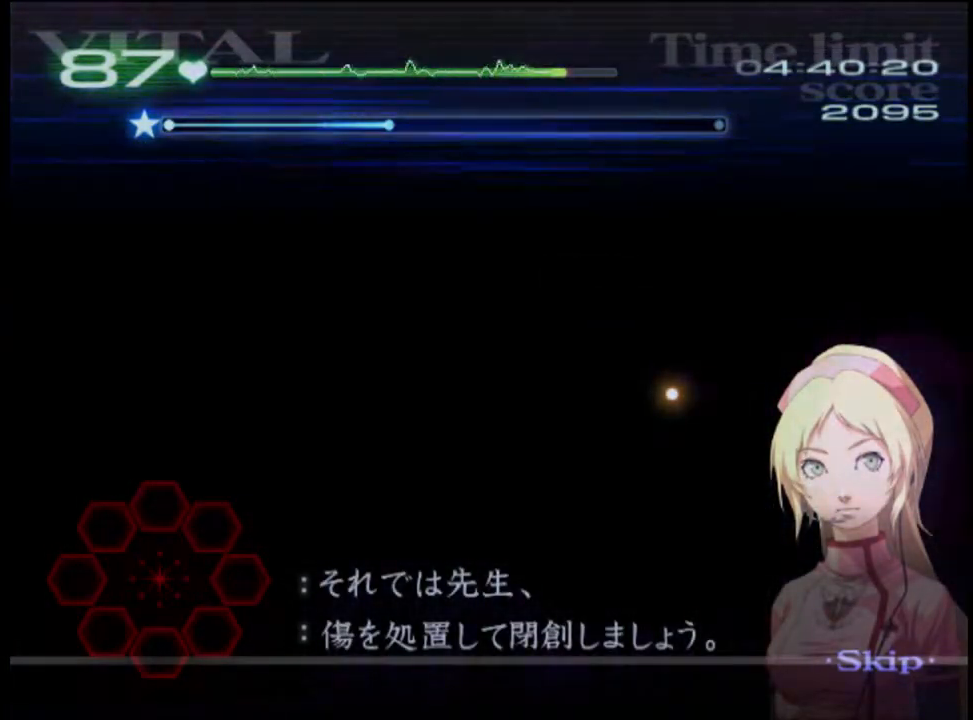
{"keys": ["d"], "mouse": [], "events": []}
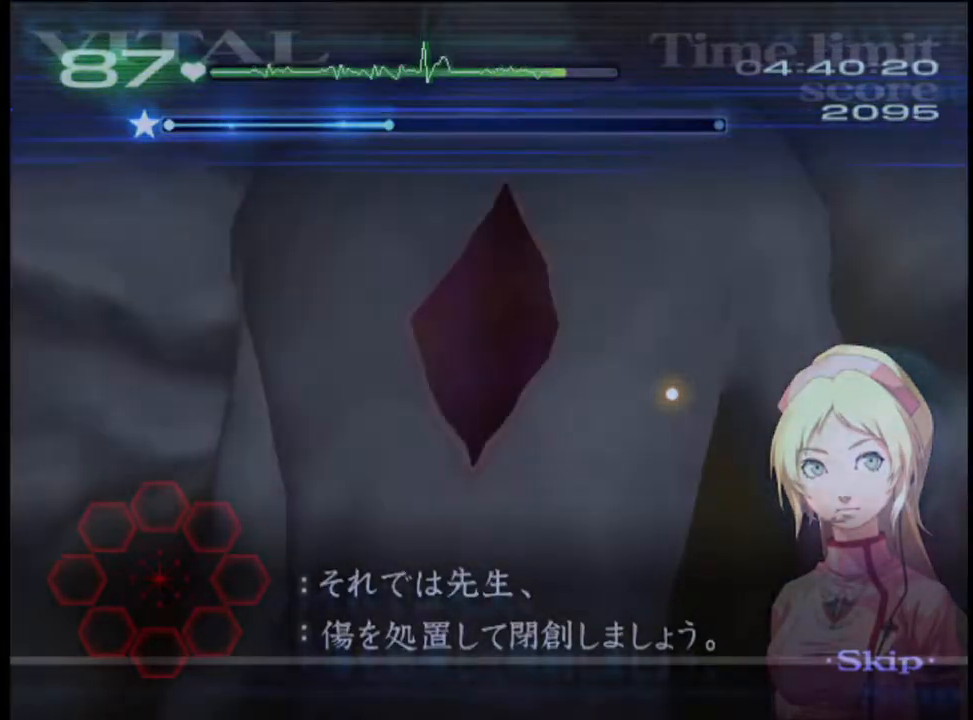
{"keys": ["d"], "mouse": [], "events": []}
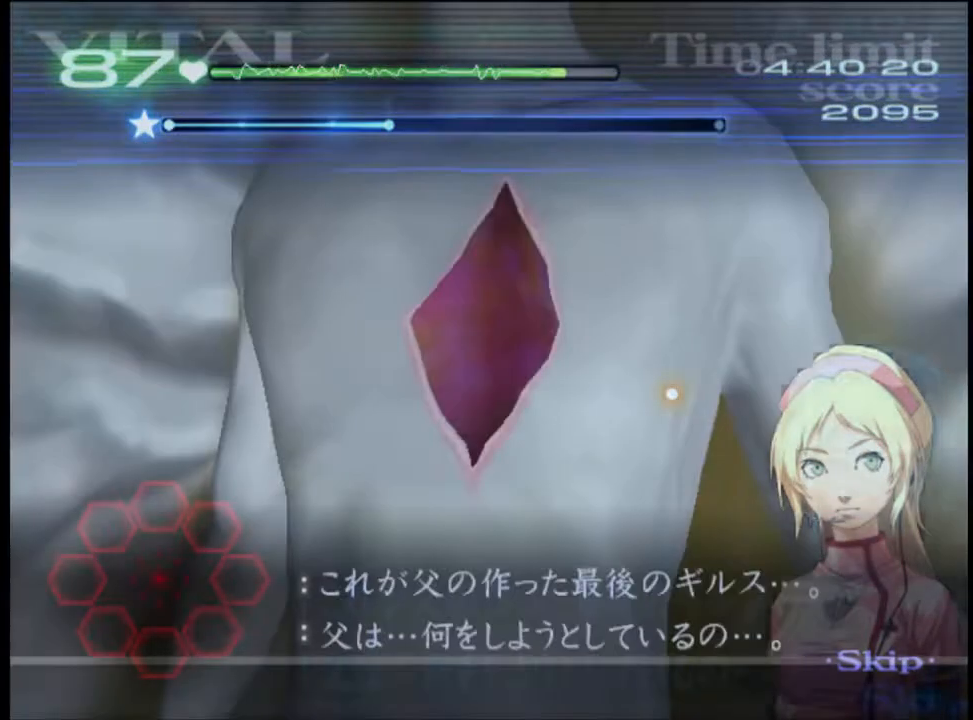
{"keys": ["d"], "mouse": ["left"], "events": [[467, "mouse_left", "down"]]}